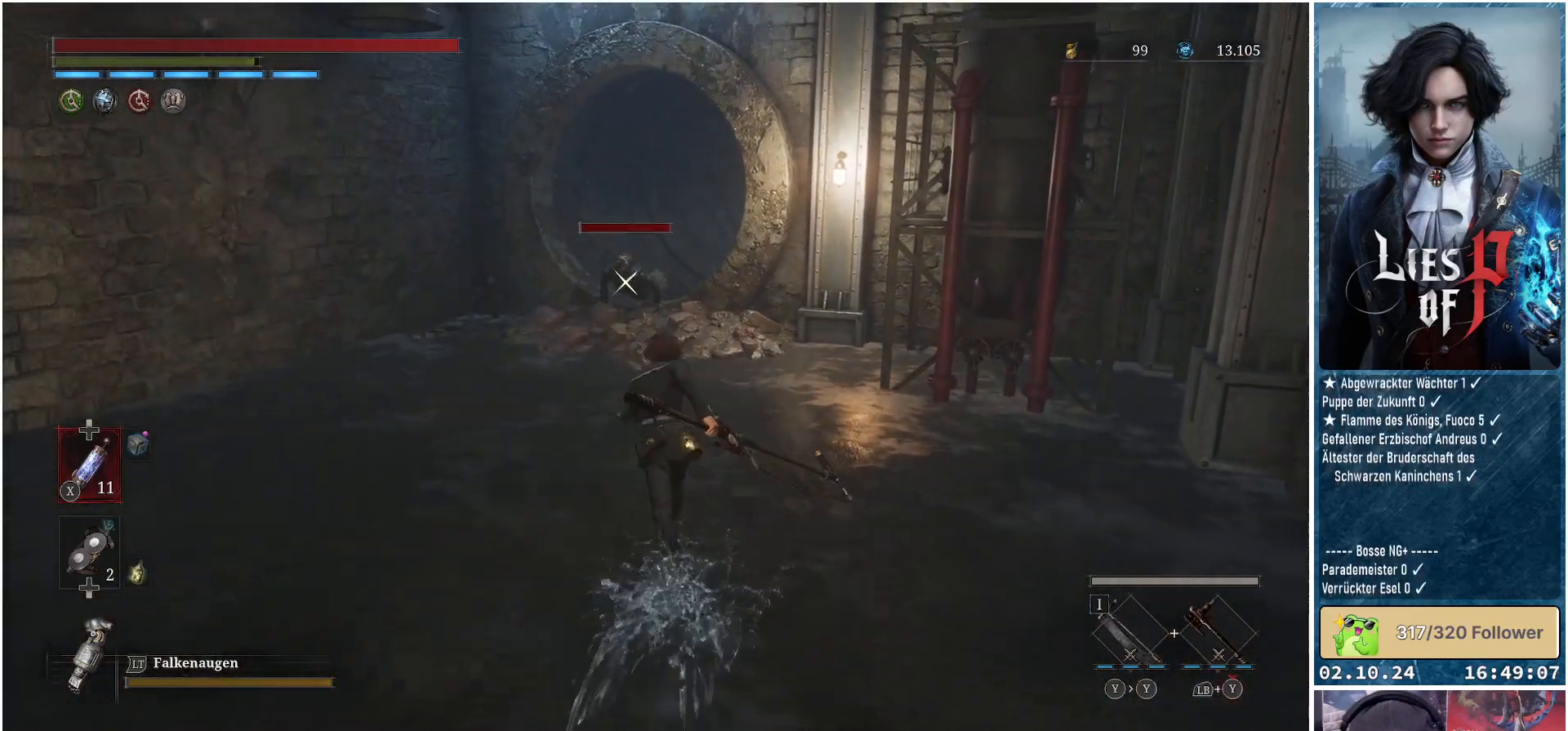
Gameplay with a controller (Xbox layout); each line is a JSON object with the inputs held at the frame after it. "events" lists button and stick changes between this image and that frame as [ms after this image, input, new state], when the widget could be followed in between.
{"buttons": ["B"], "left_stick": "up", "right_stick": "center", "events": []}
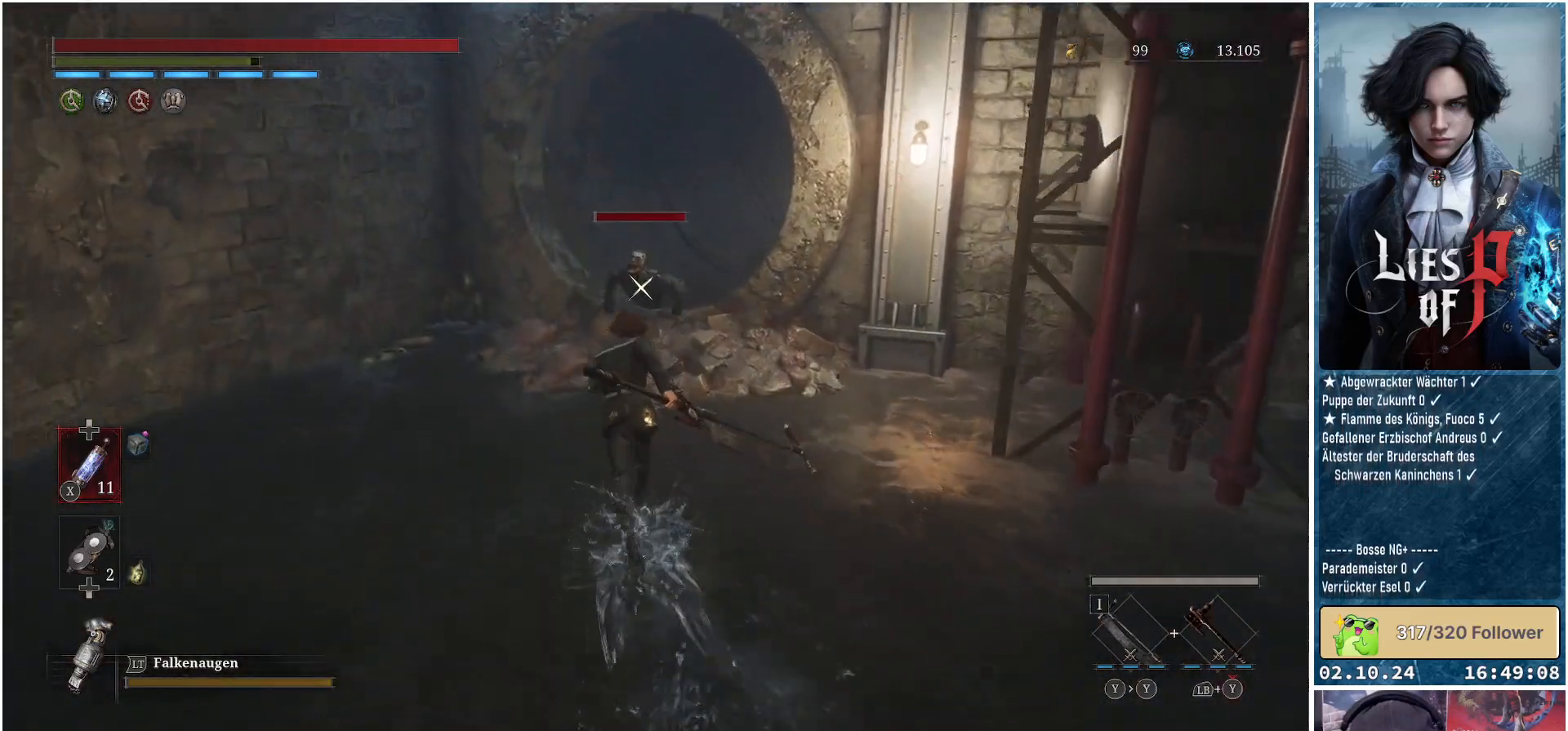
{"buttons": [], "left_stick": "center", "right_stick": "center", "events": [[17, "R1", "down"], [150, "R1", "up"], [200, "B", "up"], [333, "left_stick", "center"]]}
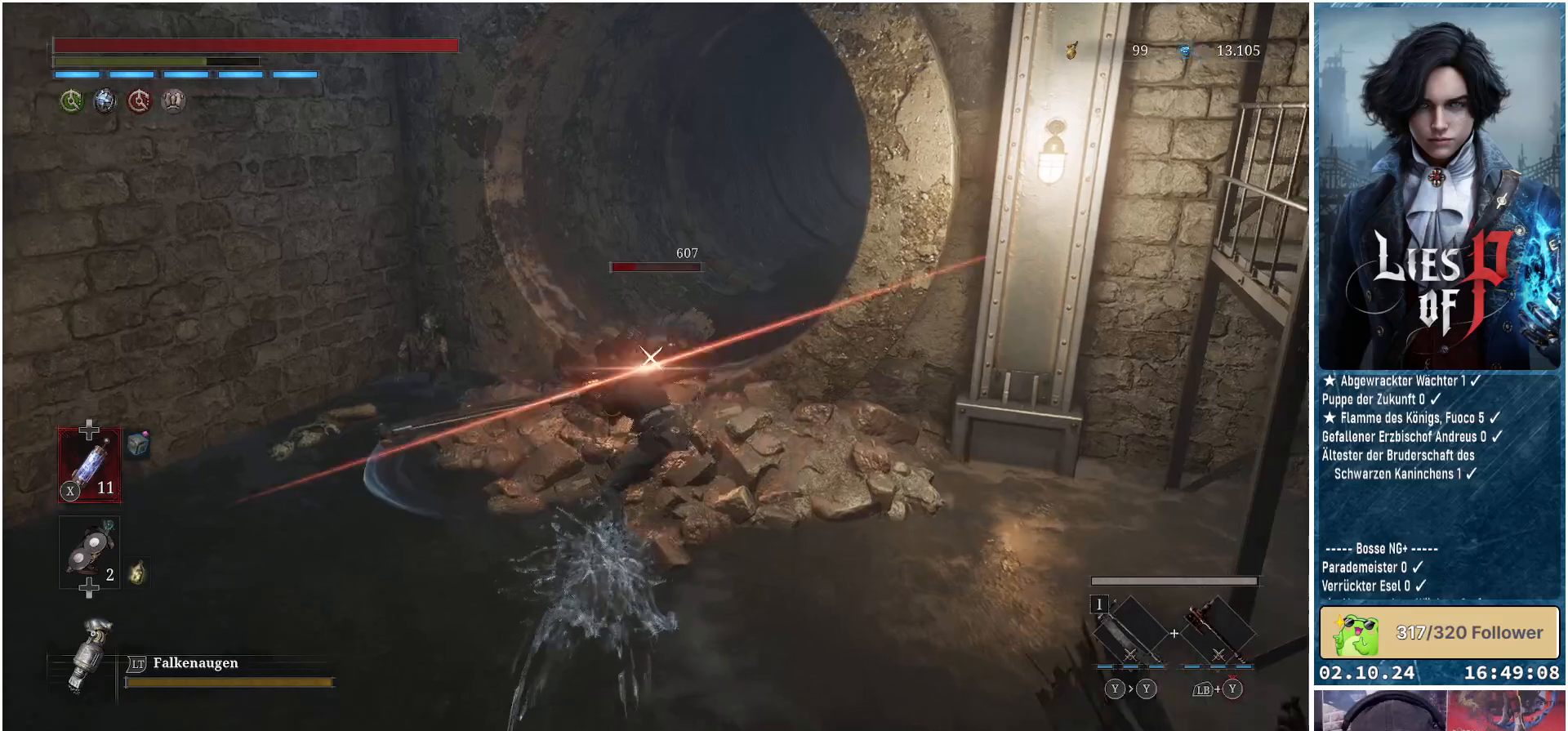
{"buttons": [], "left_stick": "center", "right_stick": "center", "events": [[233, "R1", "down"], [350, "R1", "up"]]}
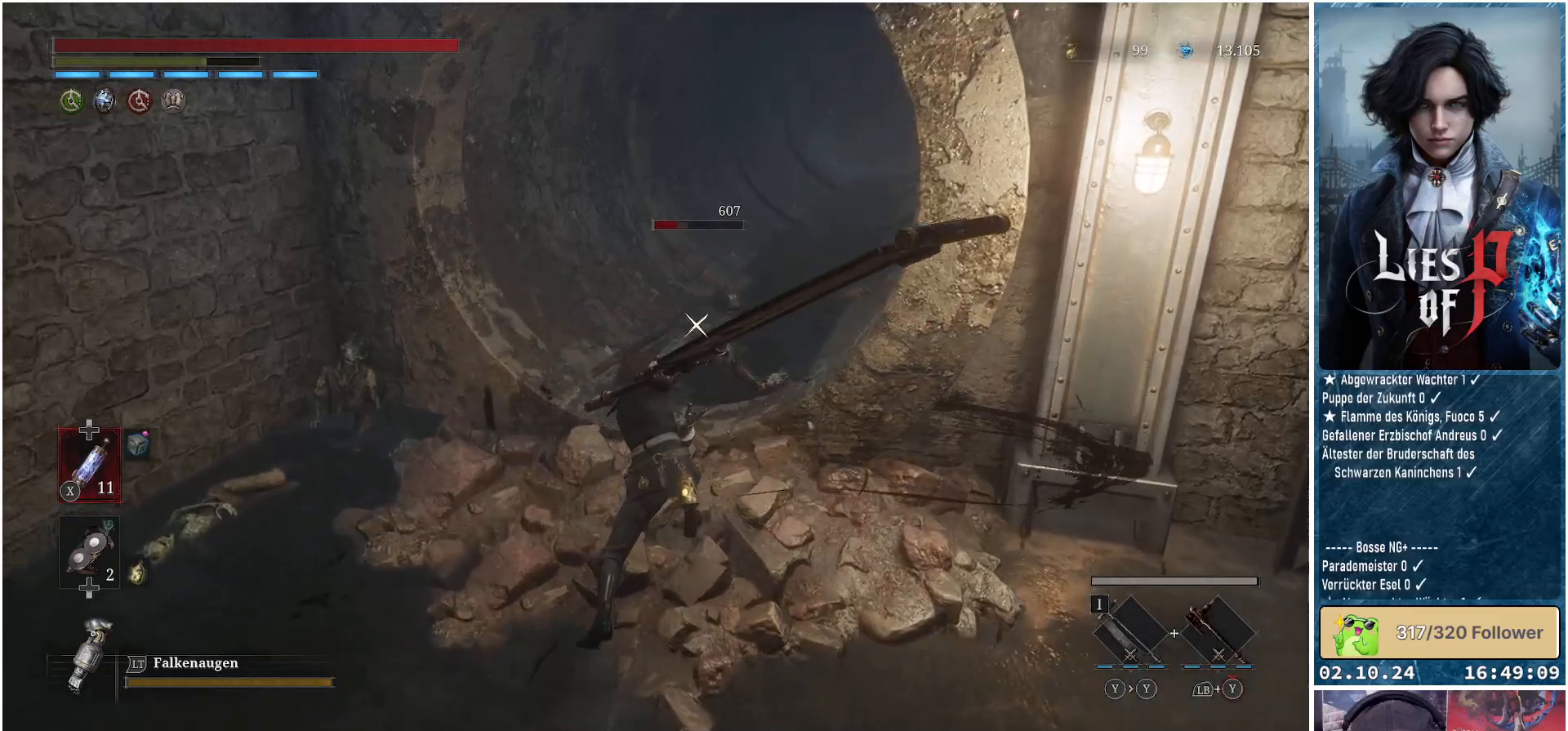
{"buttons": [], "left_stick": "center", "right_stick": "center", "events": []}
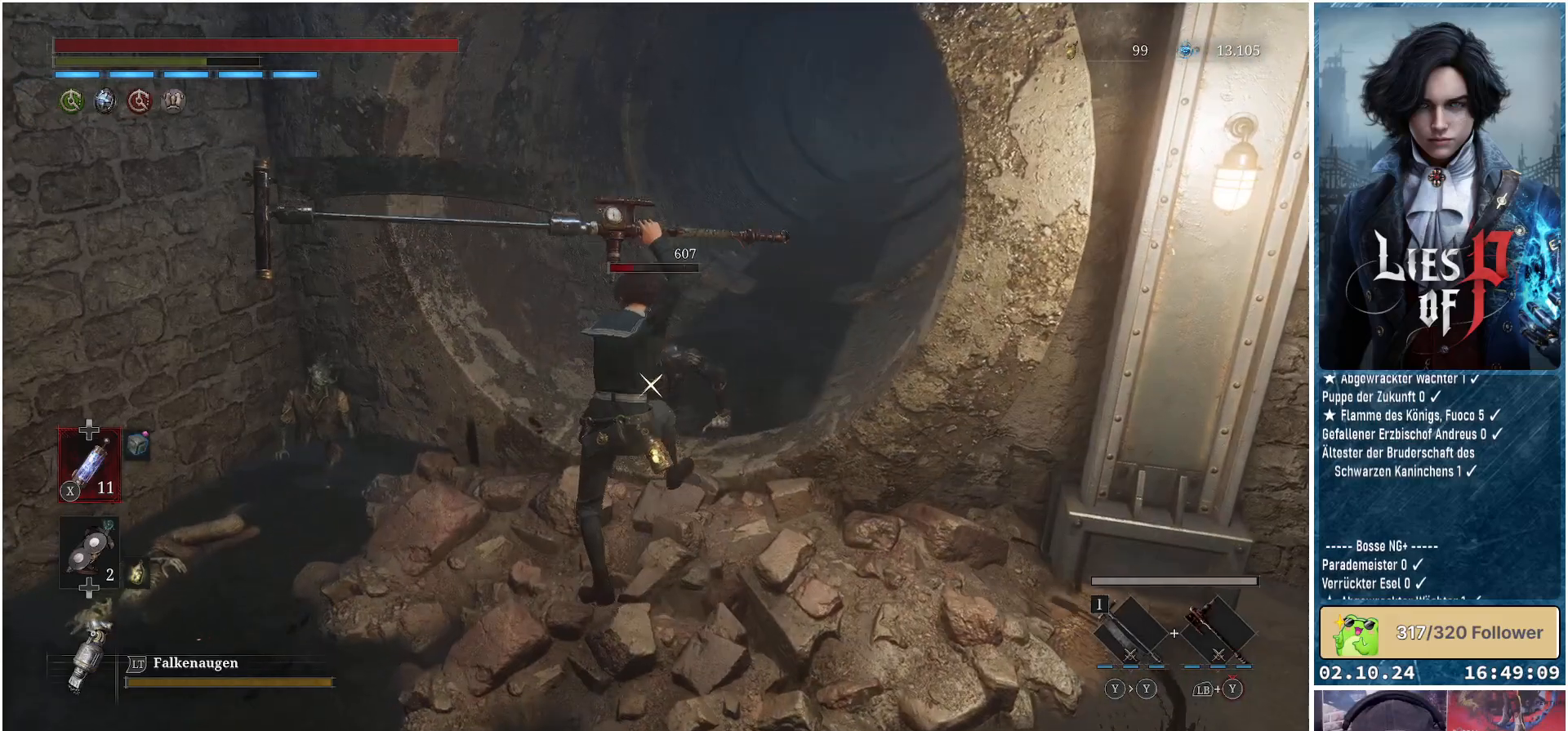
{"buttons": [], "left_stick": "center", "right_stick": "right", "events": [[450, "right_stick", "right"]]}
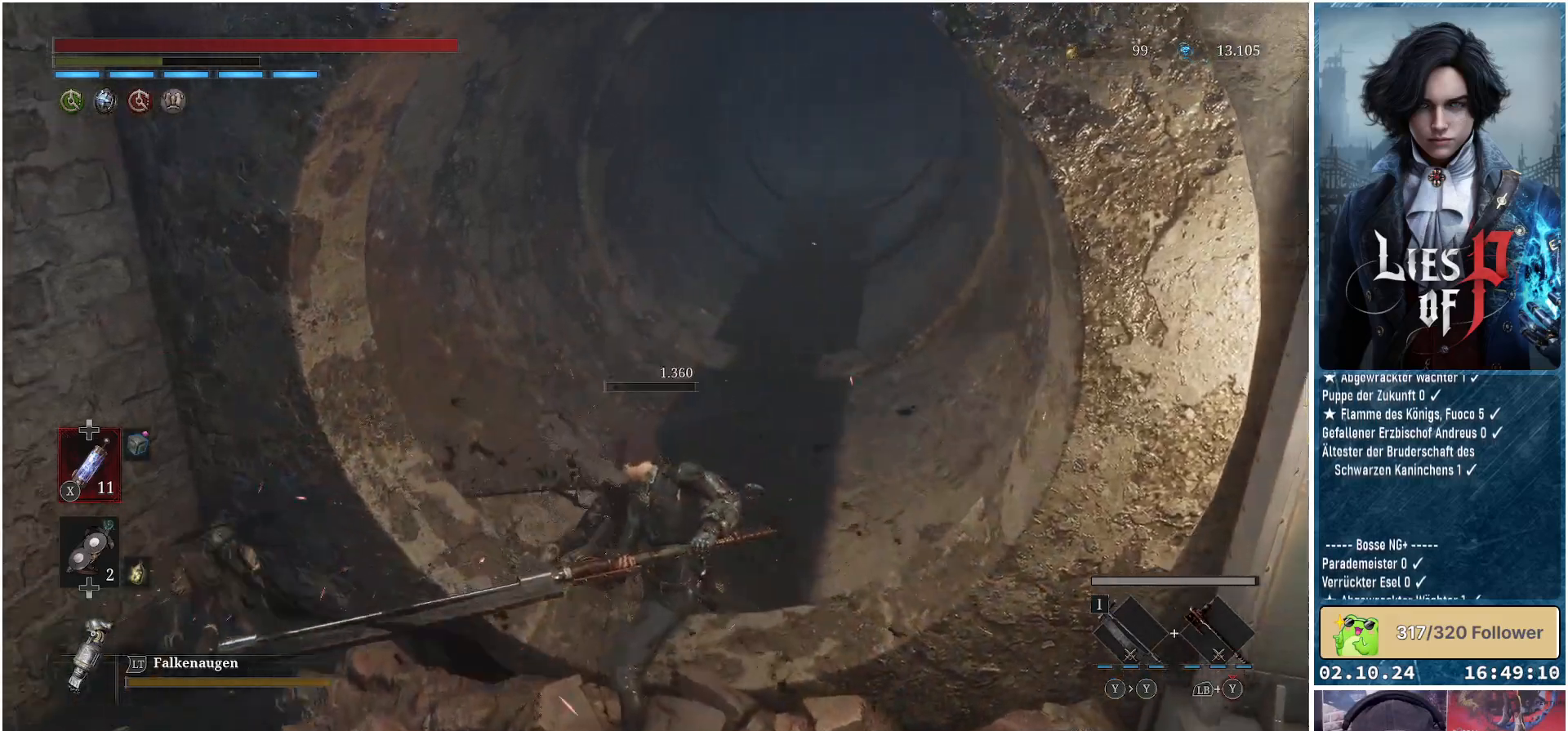
{"buttons": [], "left_stick": "down-left", "right_stick": "right", "events": [[250, "left_stick", "left"], [400, "left_stick", "down-left"]]}
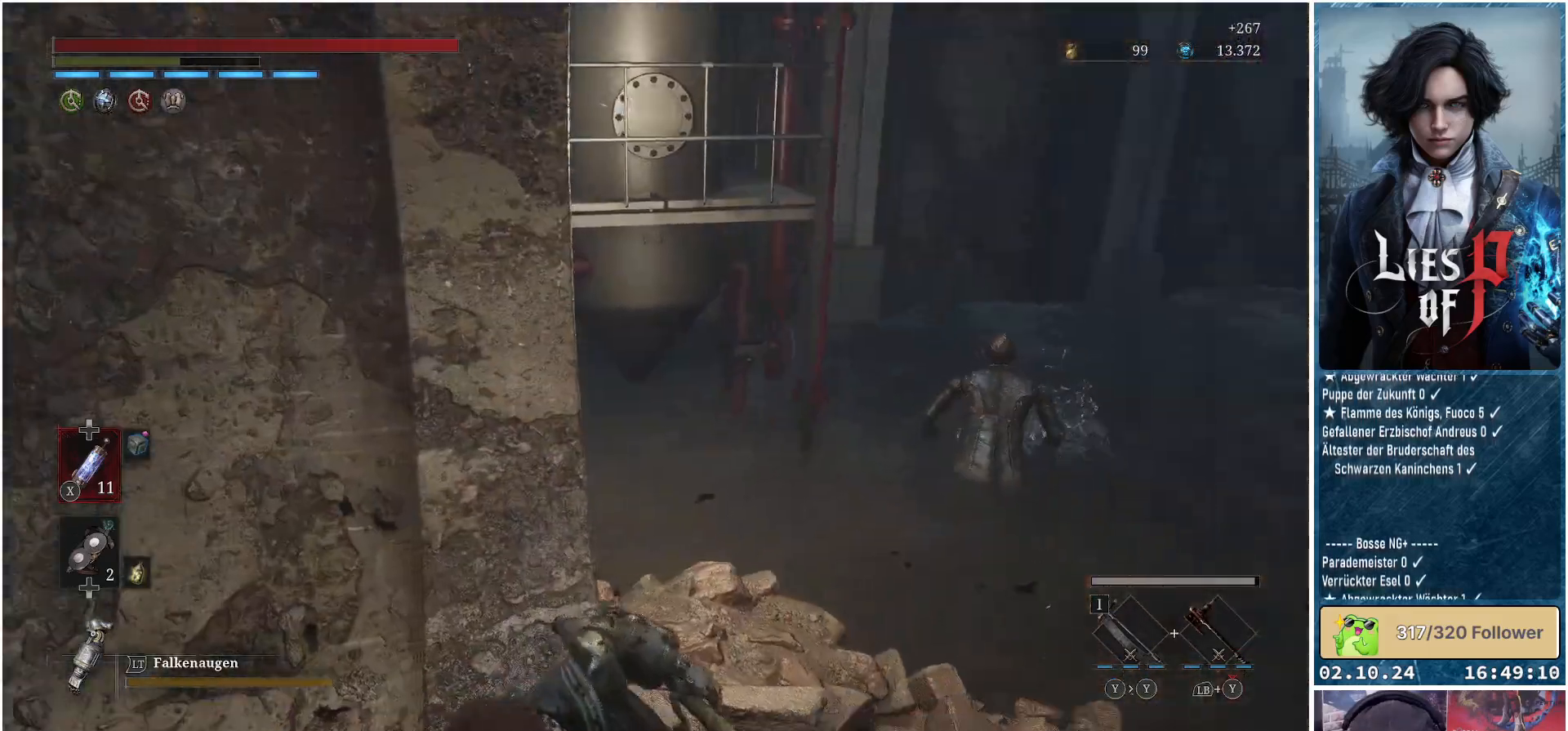
{"buttons": ["R3"], "left_stick": "down", "right_stick": "center", "events": [[117, "right_stick", "center"], [283, "left_stick", "center"], [417, "R3", "down"], [450, "left_stick", "down"]]}
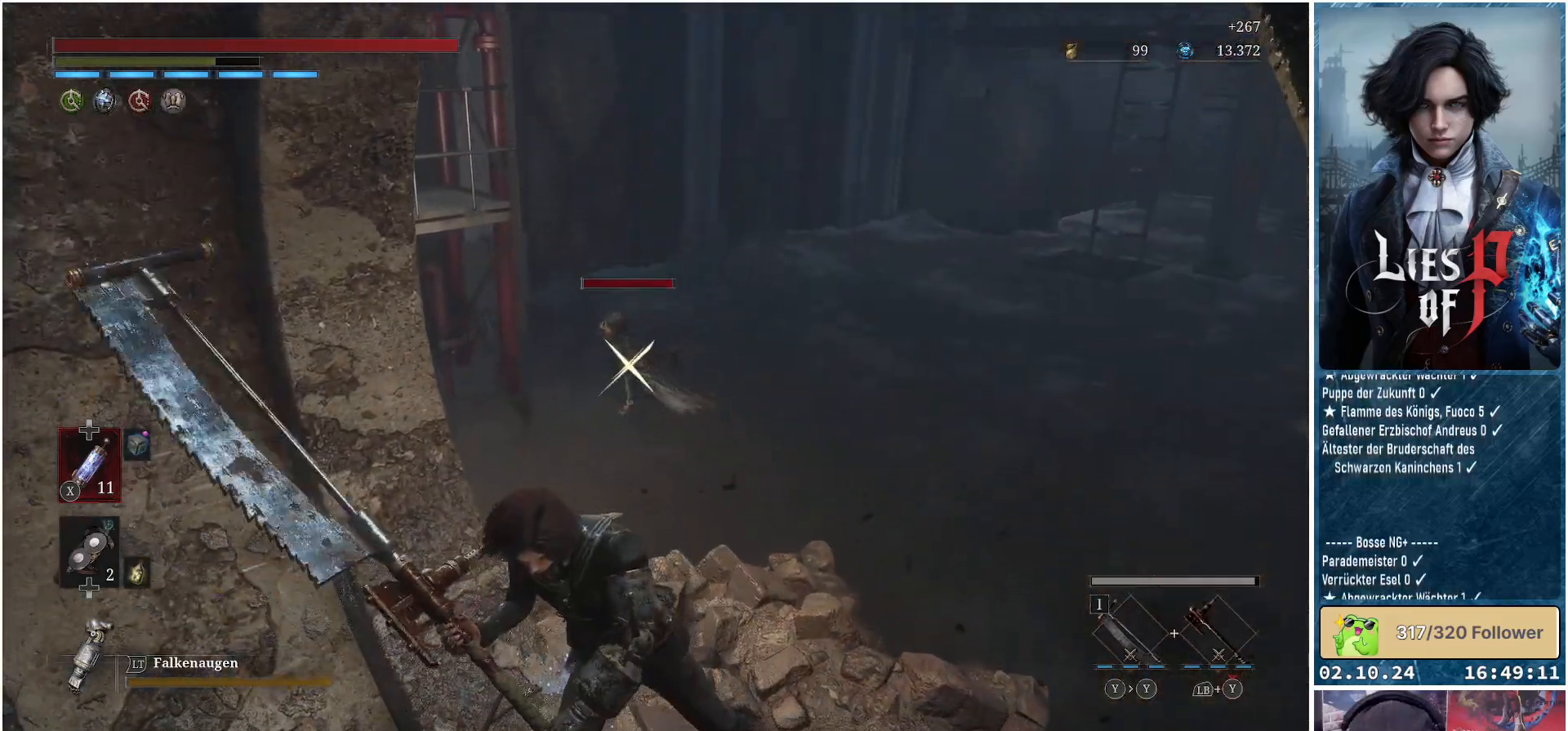
{"buttons": [], "left_stick": "up", "right_stick": "center", "events": [[17, "R3", "up"], [33, "left_stick", "center"], [100, "left_stick", "up"]]}
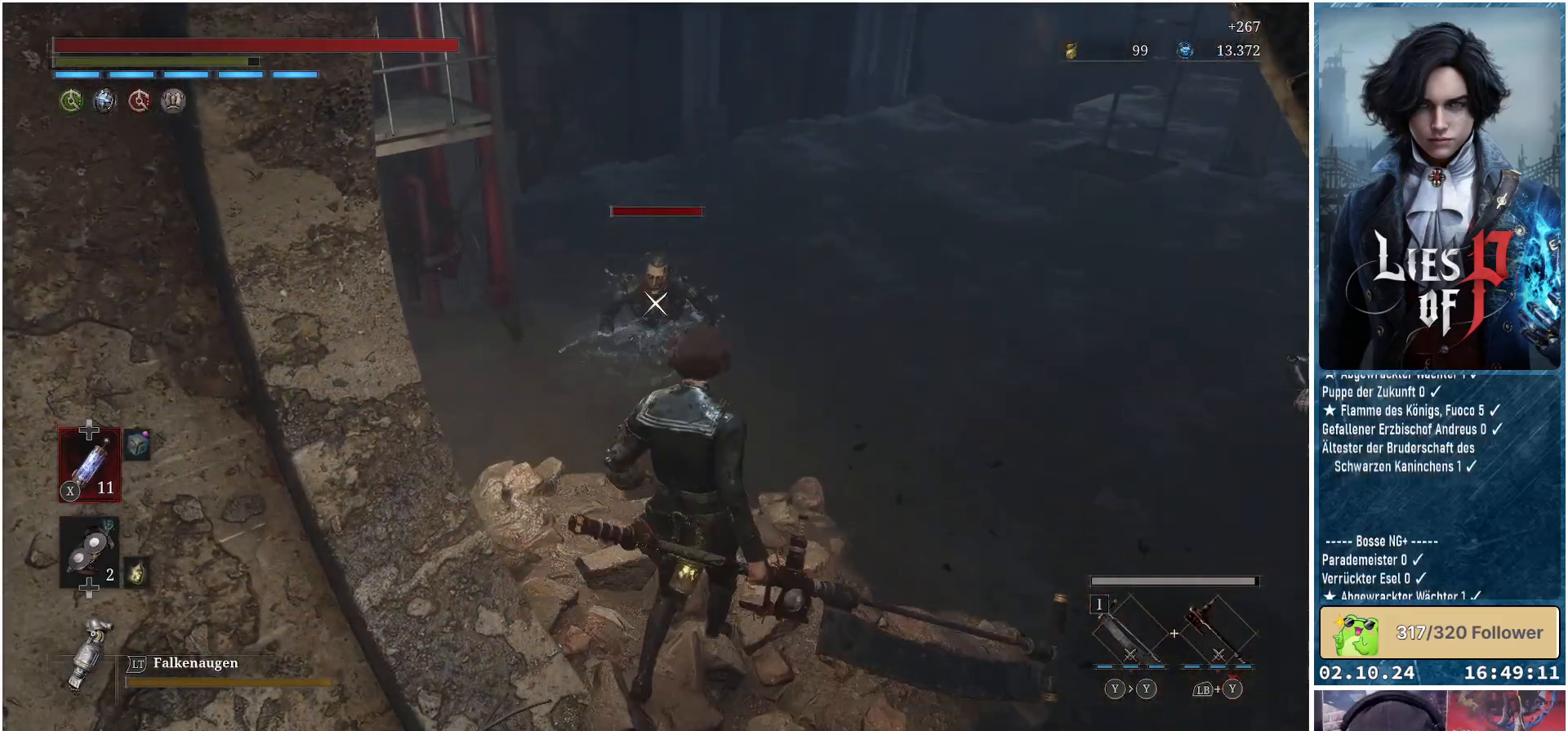
{"buttons": [], "left_stick": "center", "right_stick": "center", "events": [[17, "R1", "down"], [117, "R1", "up"], [283, "left_stick", "center"]]}
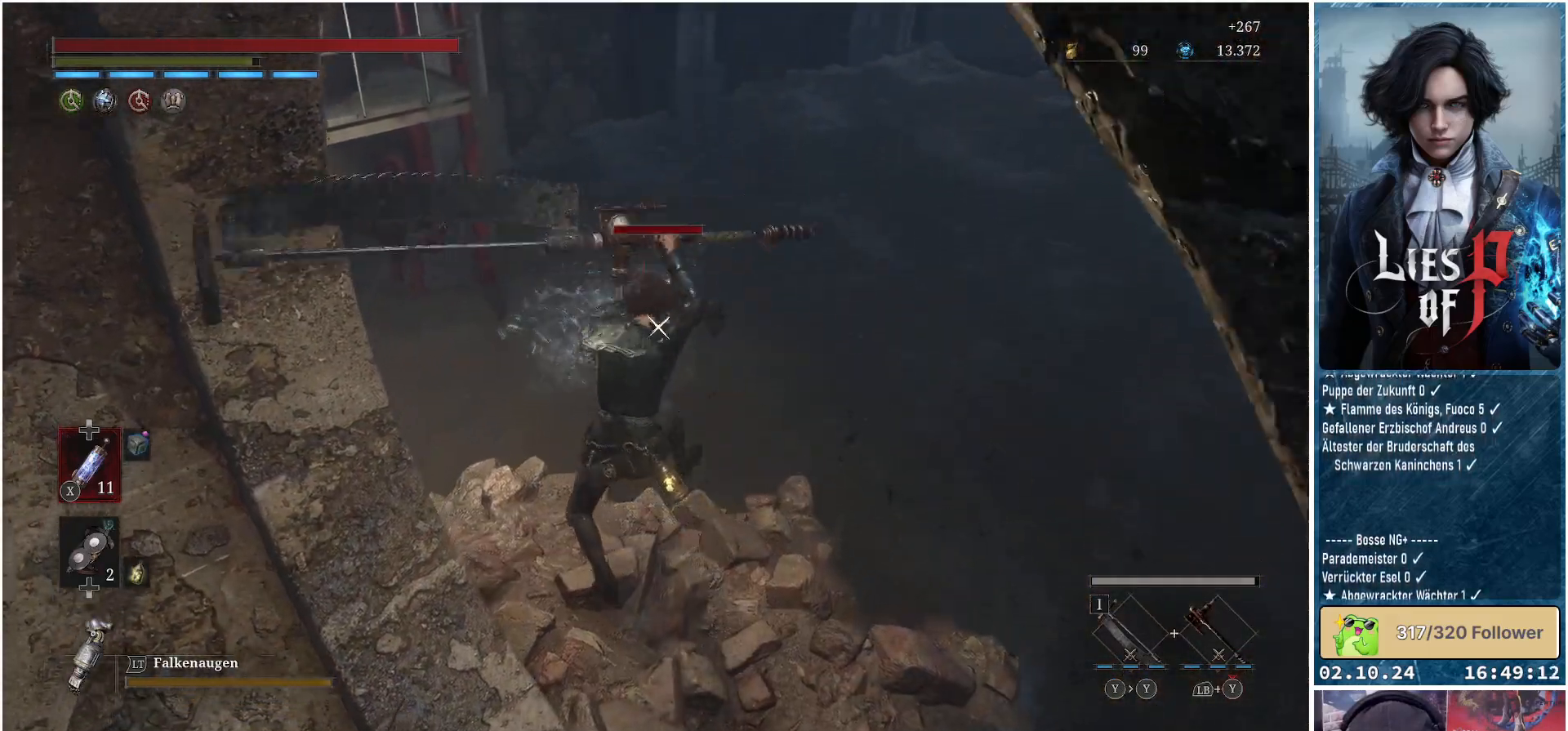
{"buttons": ["R1"], "left_stick": "center", "right_stick": "center", "events": [[283, "R1", "down"], [400, "R1", "up"], [500, "R1", "down"]]}
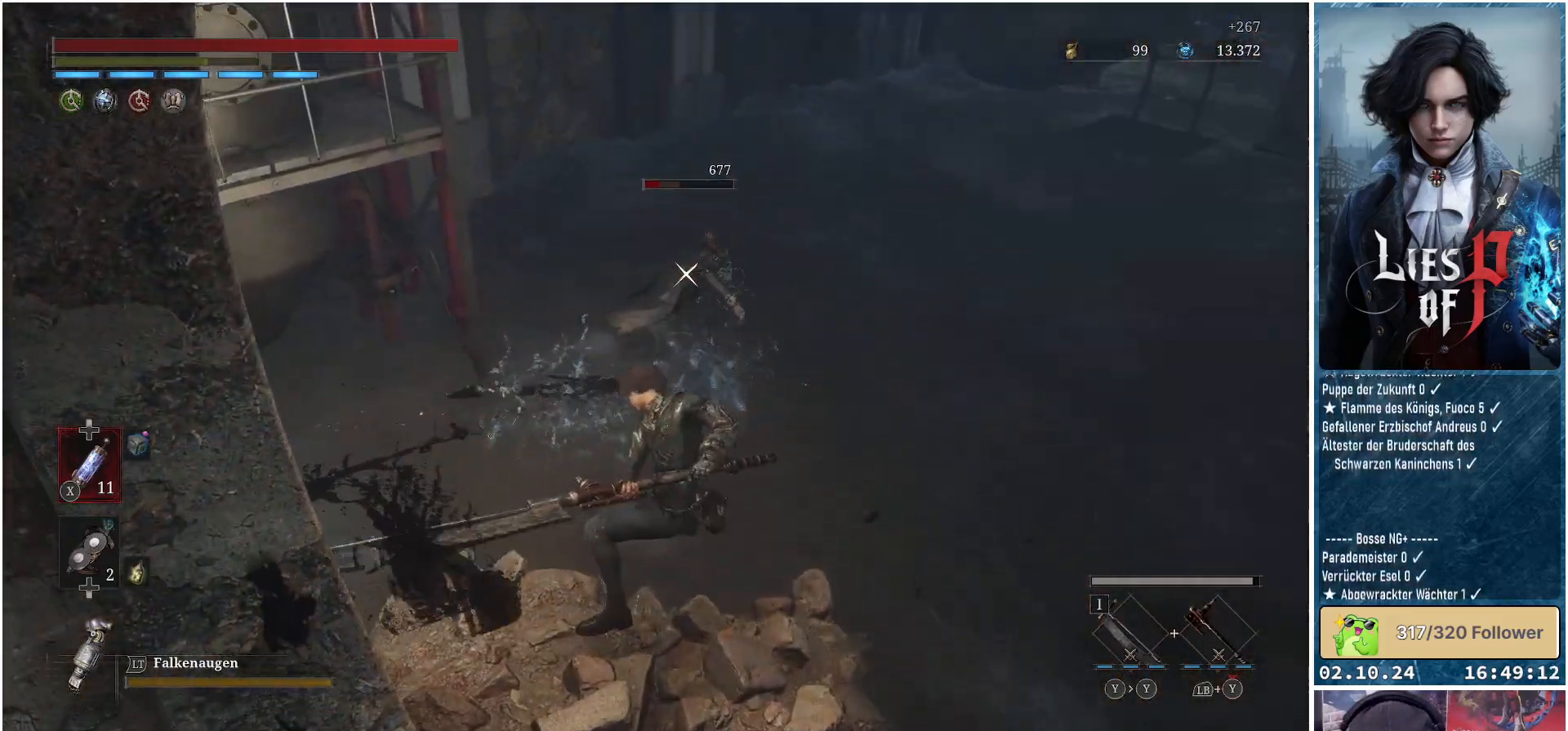
{"buttons": [], "left_stick": "center", "right_stick": "center", "events": [[133, "R1", "up"]]}
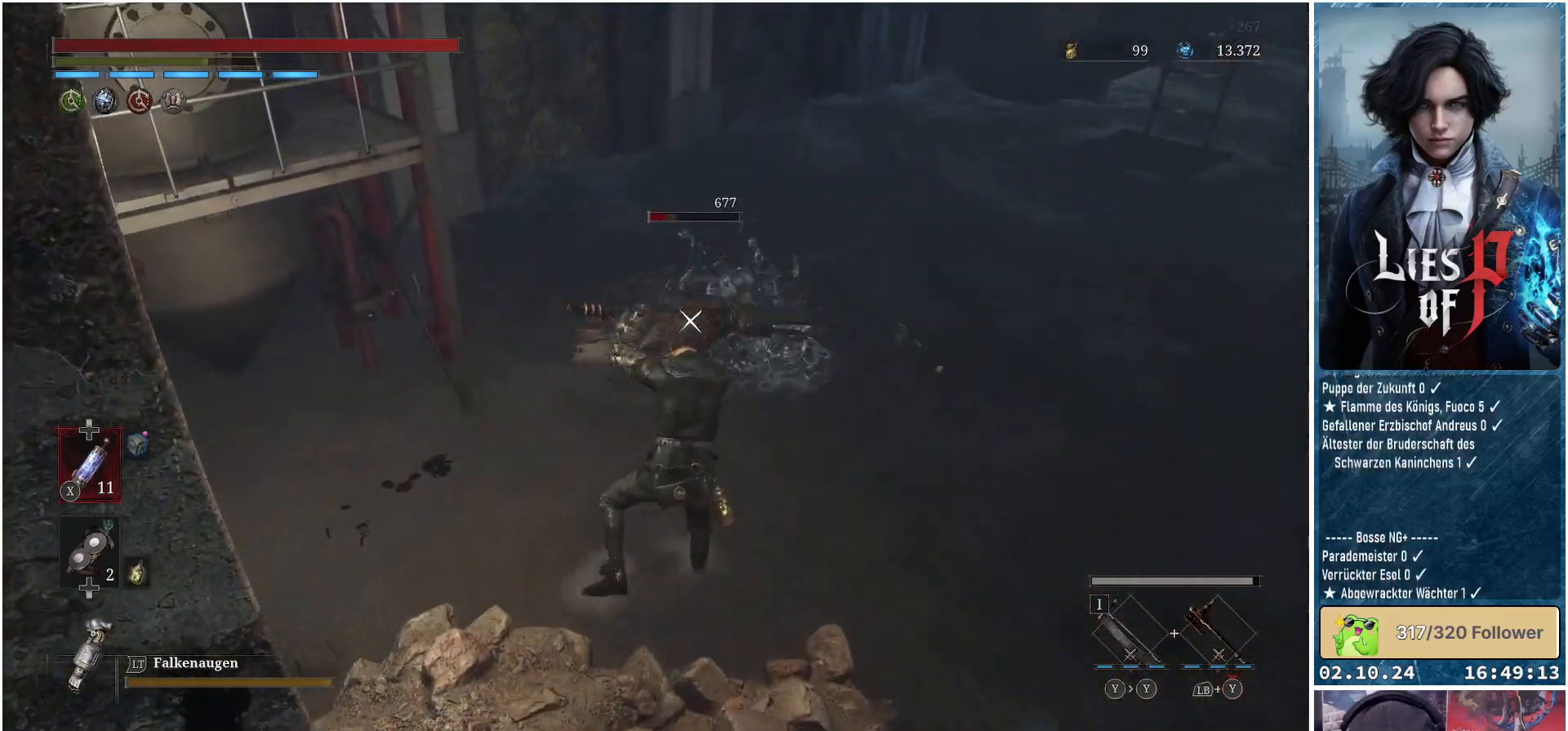
{"buttons": [], "left_stick": "right", "right_stick": "center", "events": [[367, "left_stick", "right"]]}
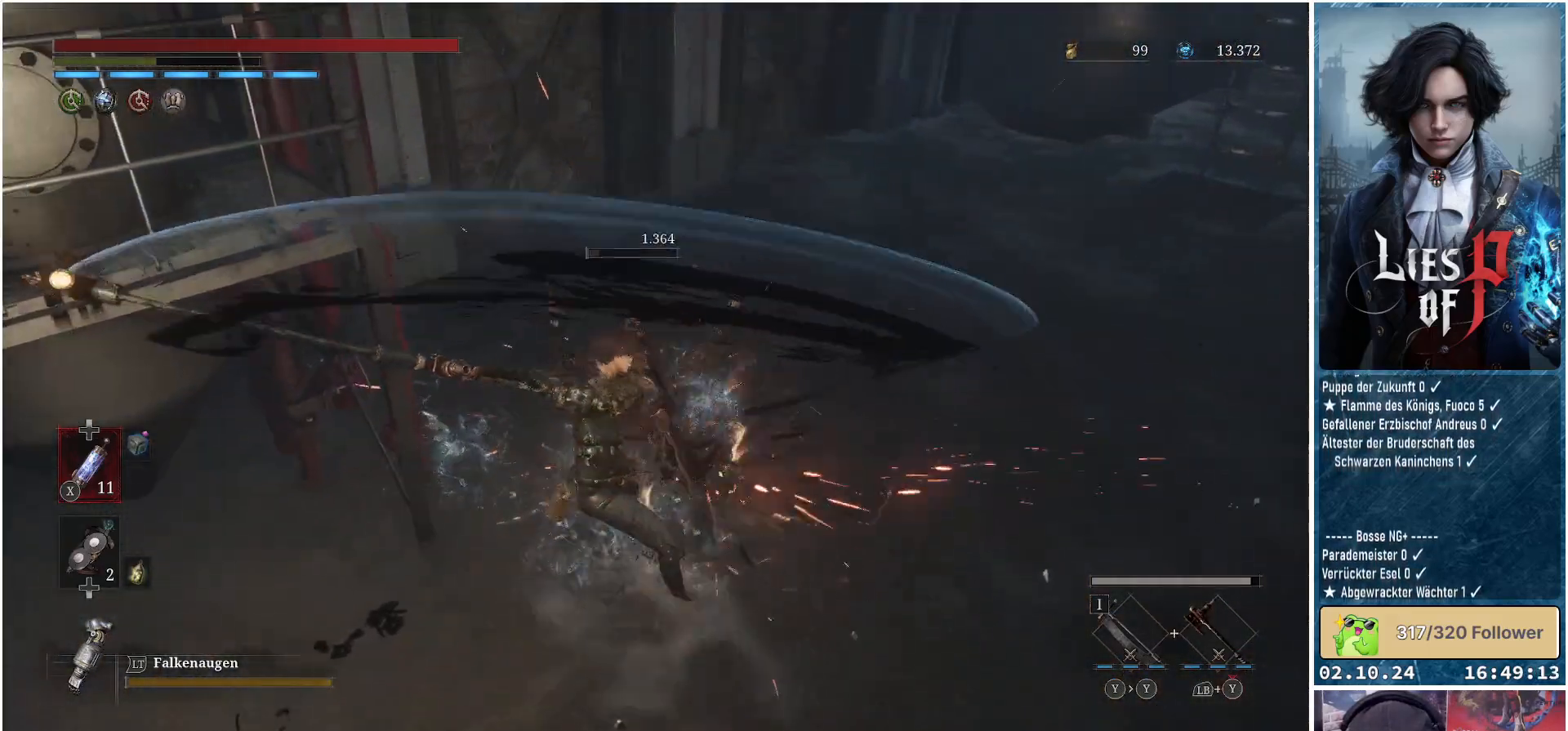
{"buttons": [], "left_stick": "up-right", "right_stick": "right", "events": [[117, "left_stick", "up-right"], [383, "right_stick", "right"]]}
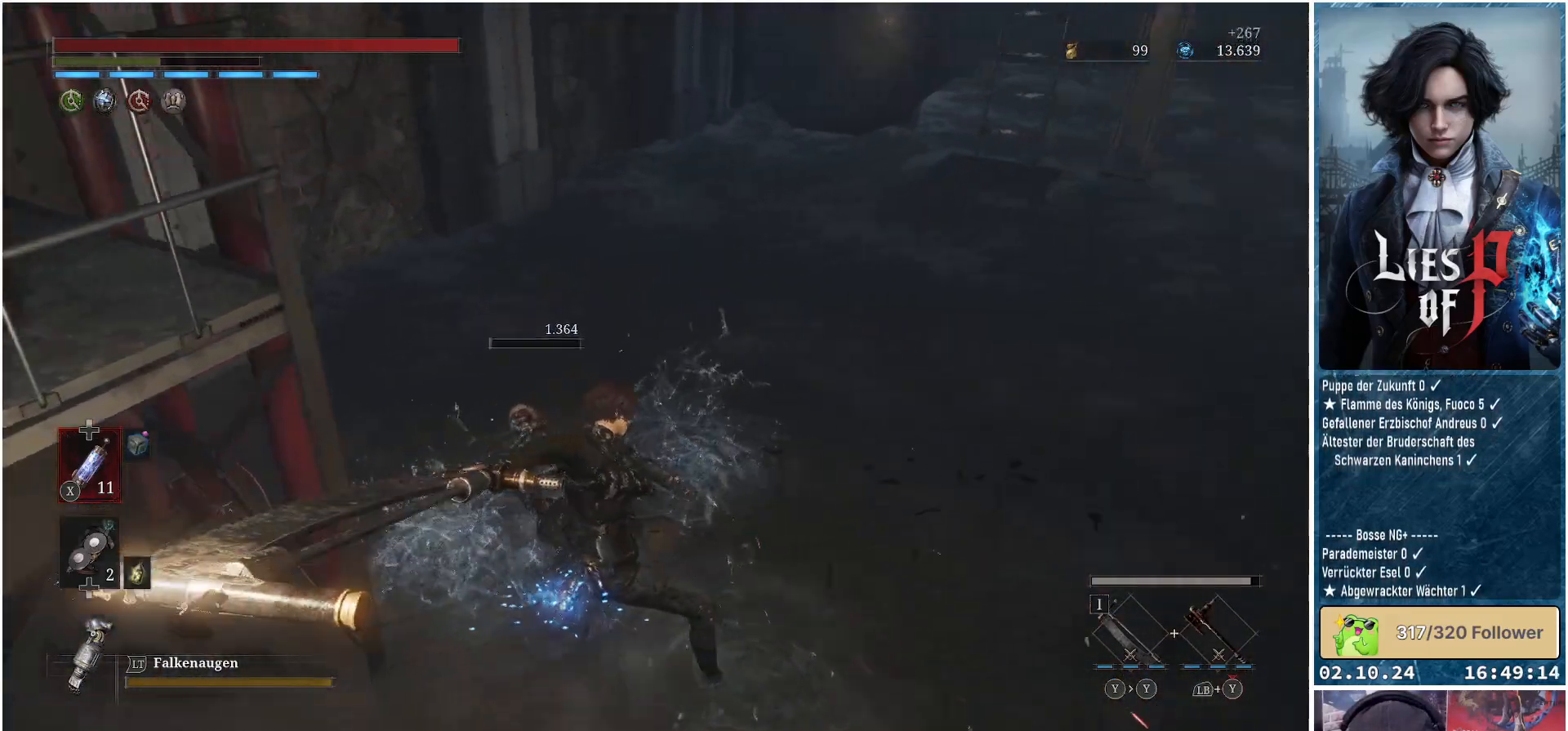
{"buttons": ["R3"], "left_stick": "up", "right_stick": "center", "events": [[33, "left_stick", "up"], [150, "right_stick", "center"], [417, "R3", "down"]]}
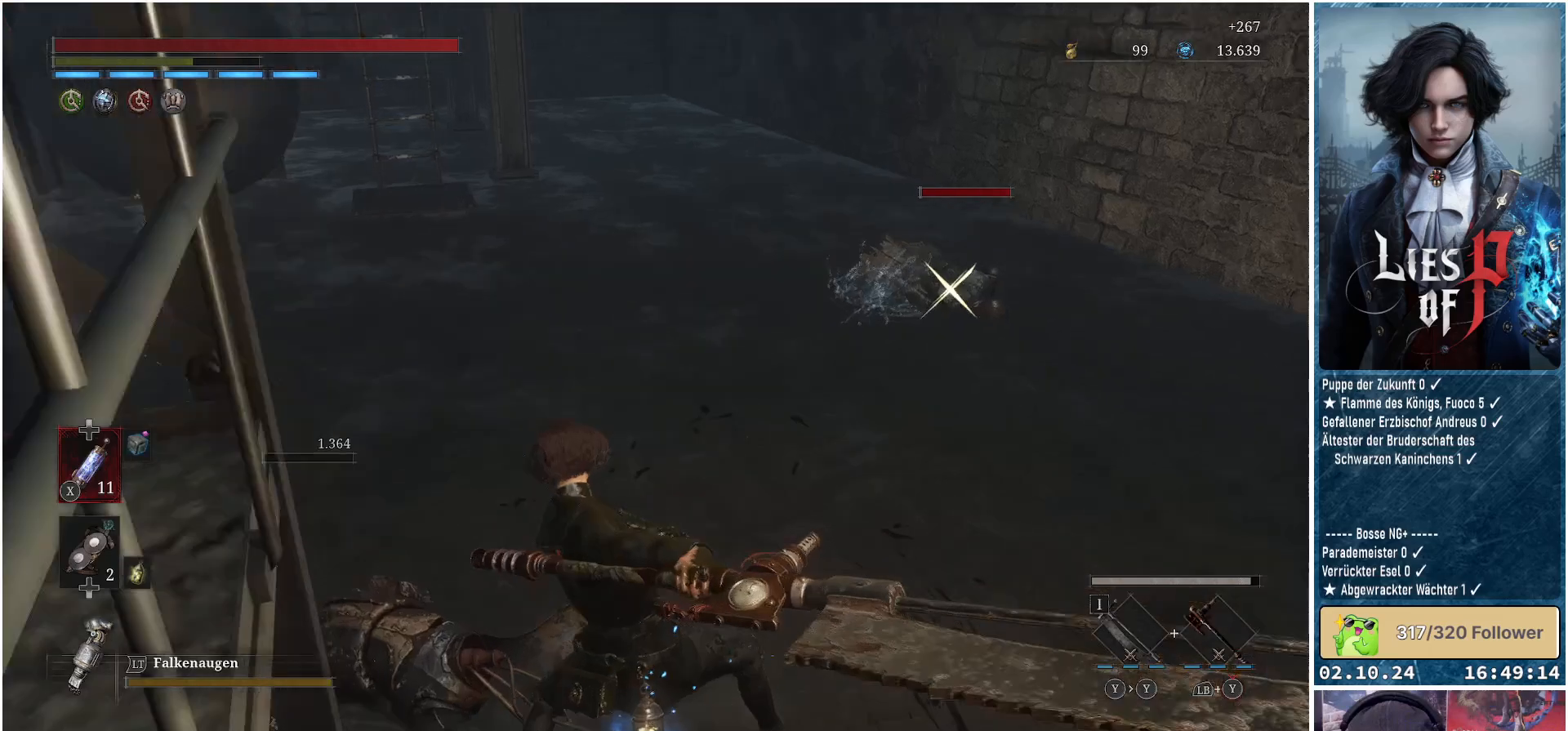
{"buttons": [], "left_stick": "up", "right_stick": "center", "events": [[17, "R3", "up"]]}
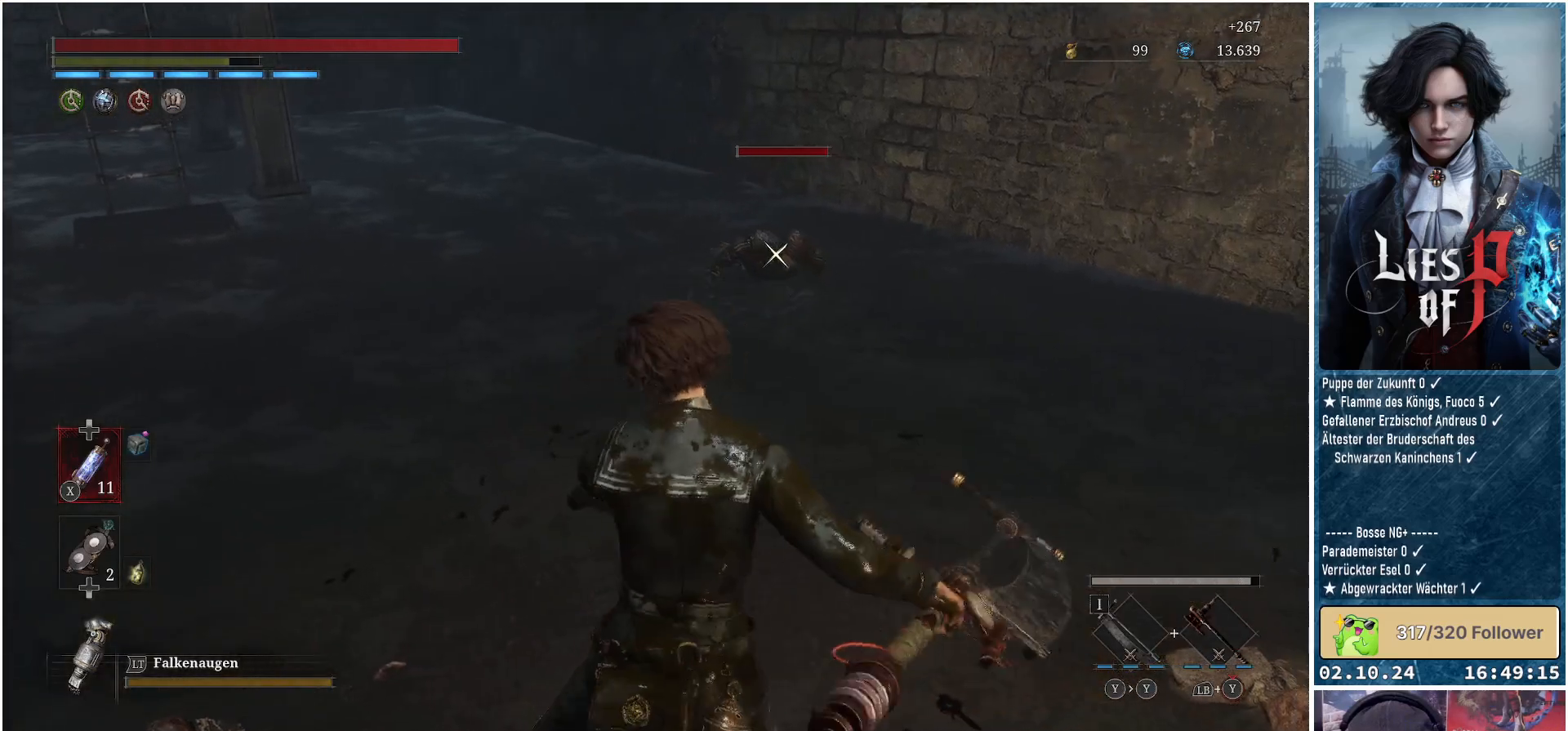
{"buttons": [], "left_stick": "up", "right_stick": "center", "events": []}
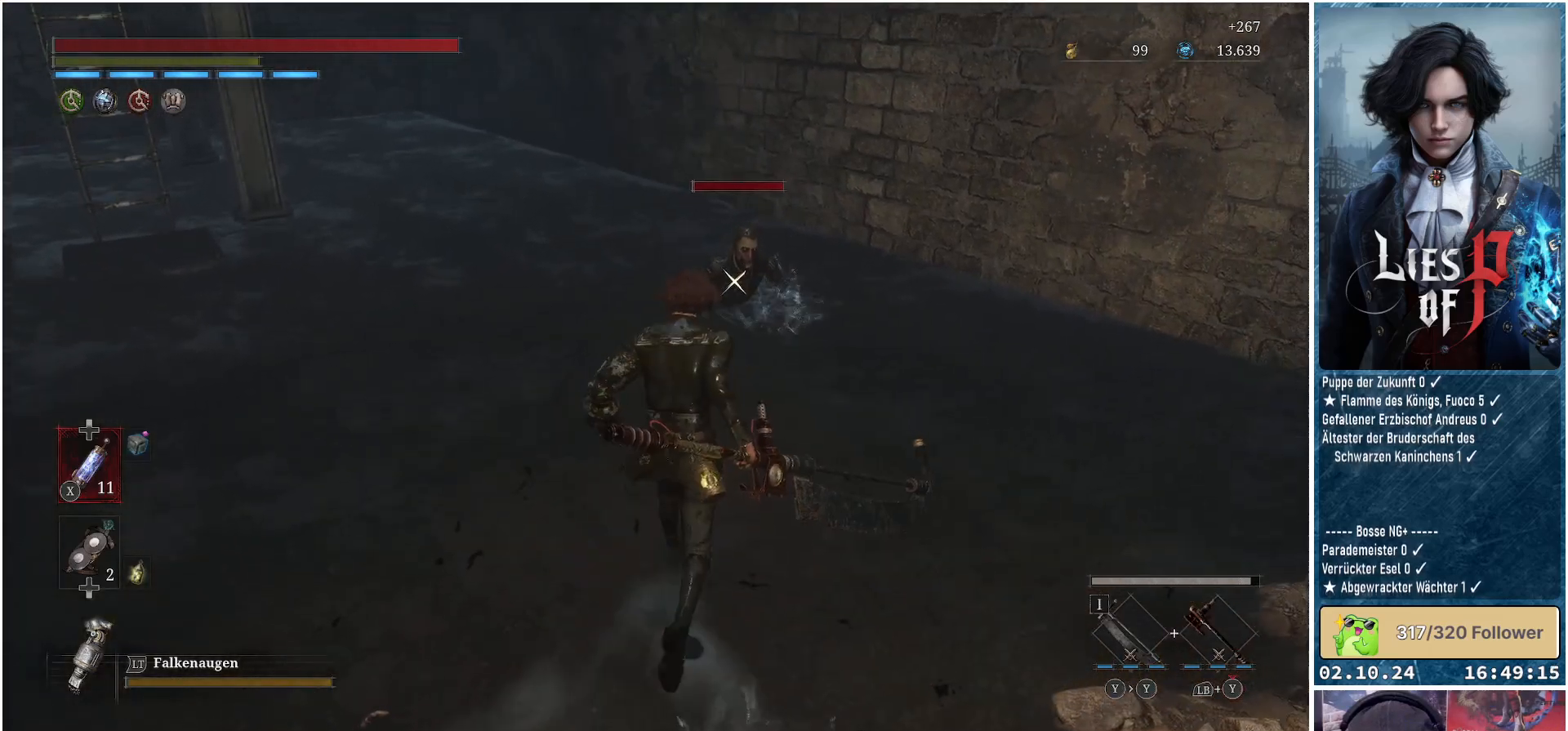
{"buttons": [], "left_stick": "center", "right_stick": "center", "events": [[83, "R1", "down"], [233, "R1", "up"], [333, "left_stick", "center"]]}
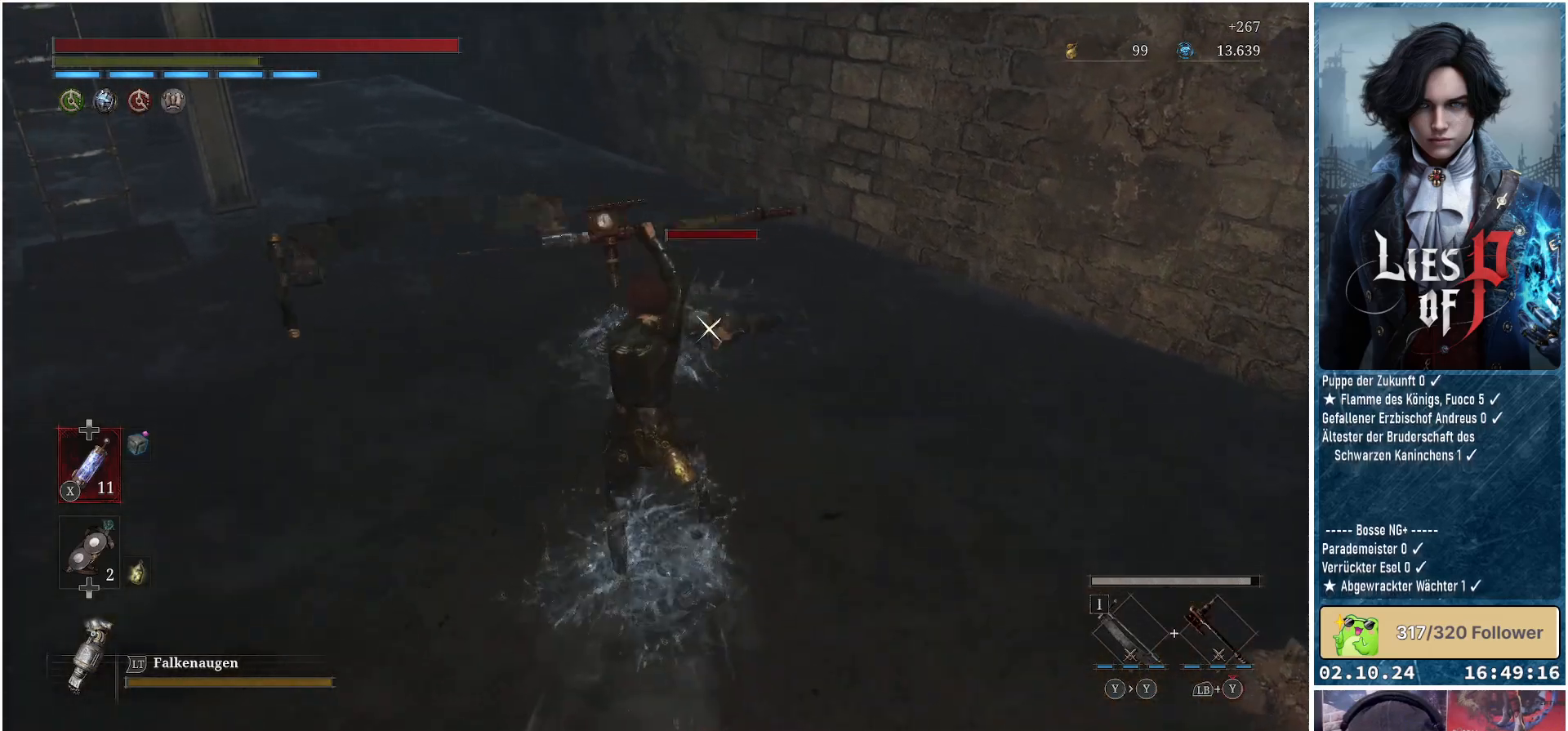
{"buttons": ["R1"], "left_stick": "center", "right_stick": "center", "events": [[500, "R1", "down"]]}
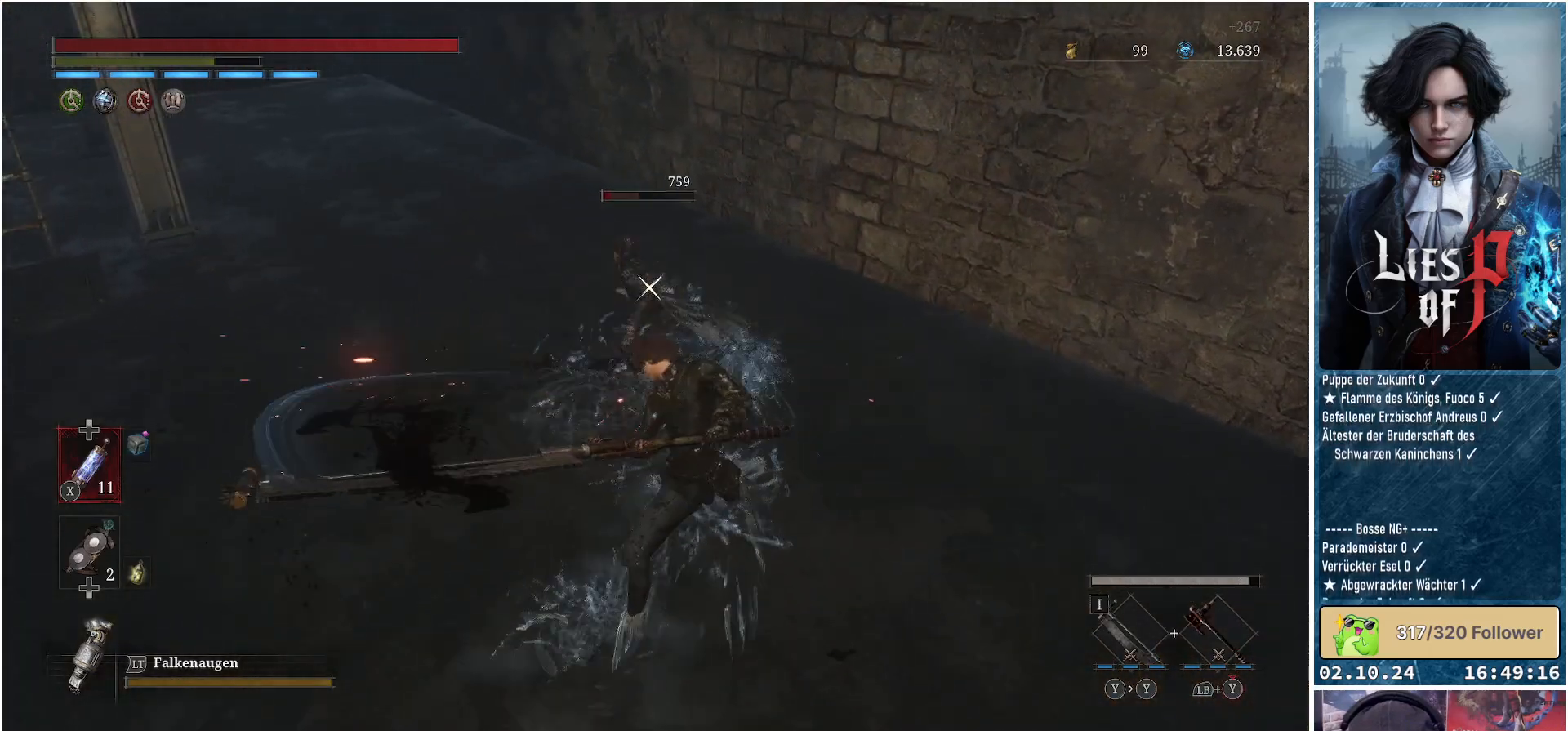
{"buttons": [], "left_stick": "center", "right_stick": "center", "events": [[183, "R1", "up"]]}
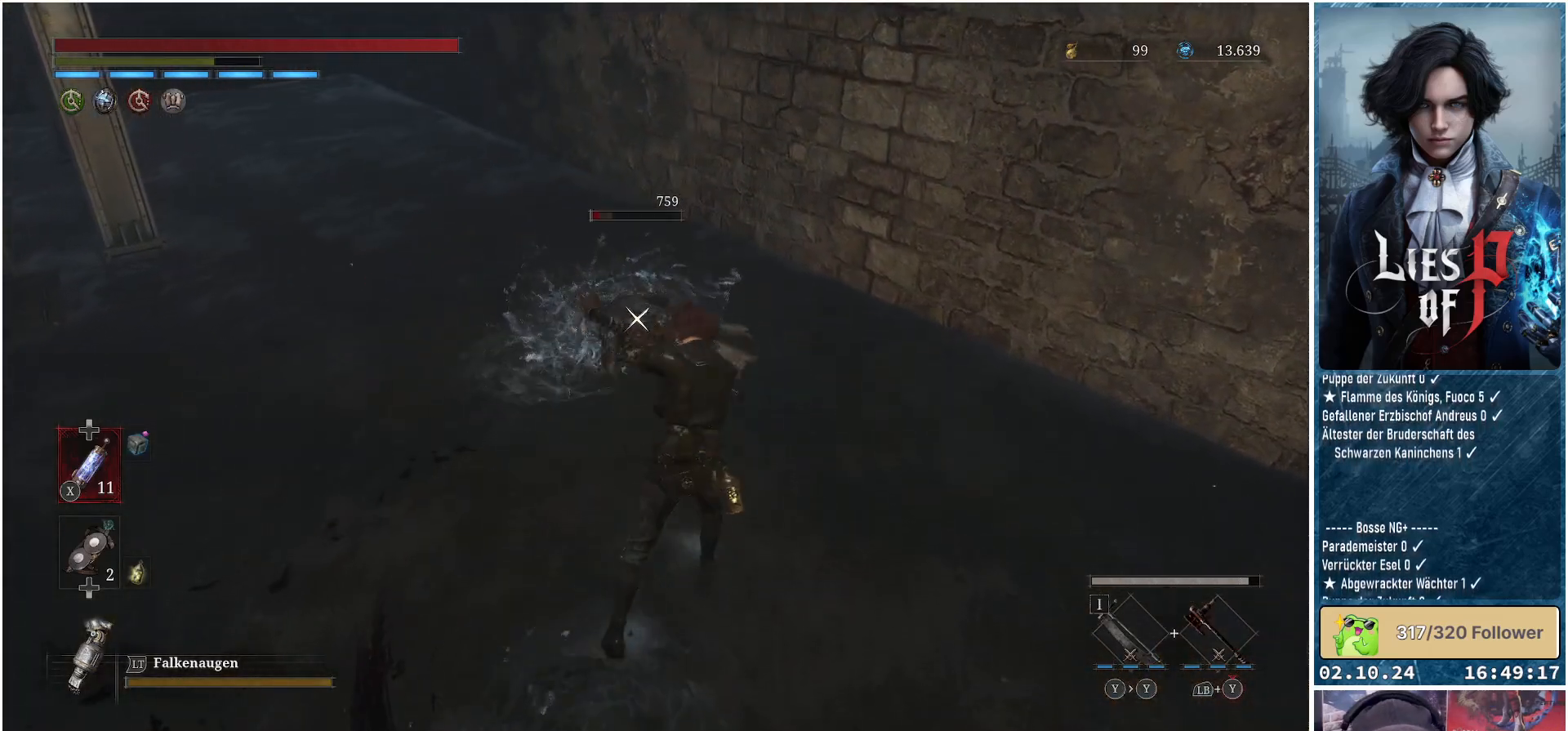
{"buttons": [], "left_stick": "center", "right_stick": "center", "events": []}
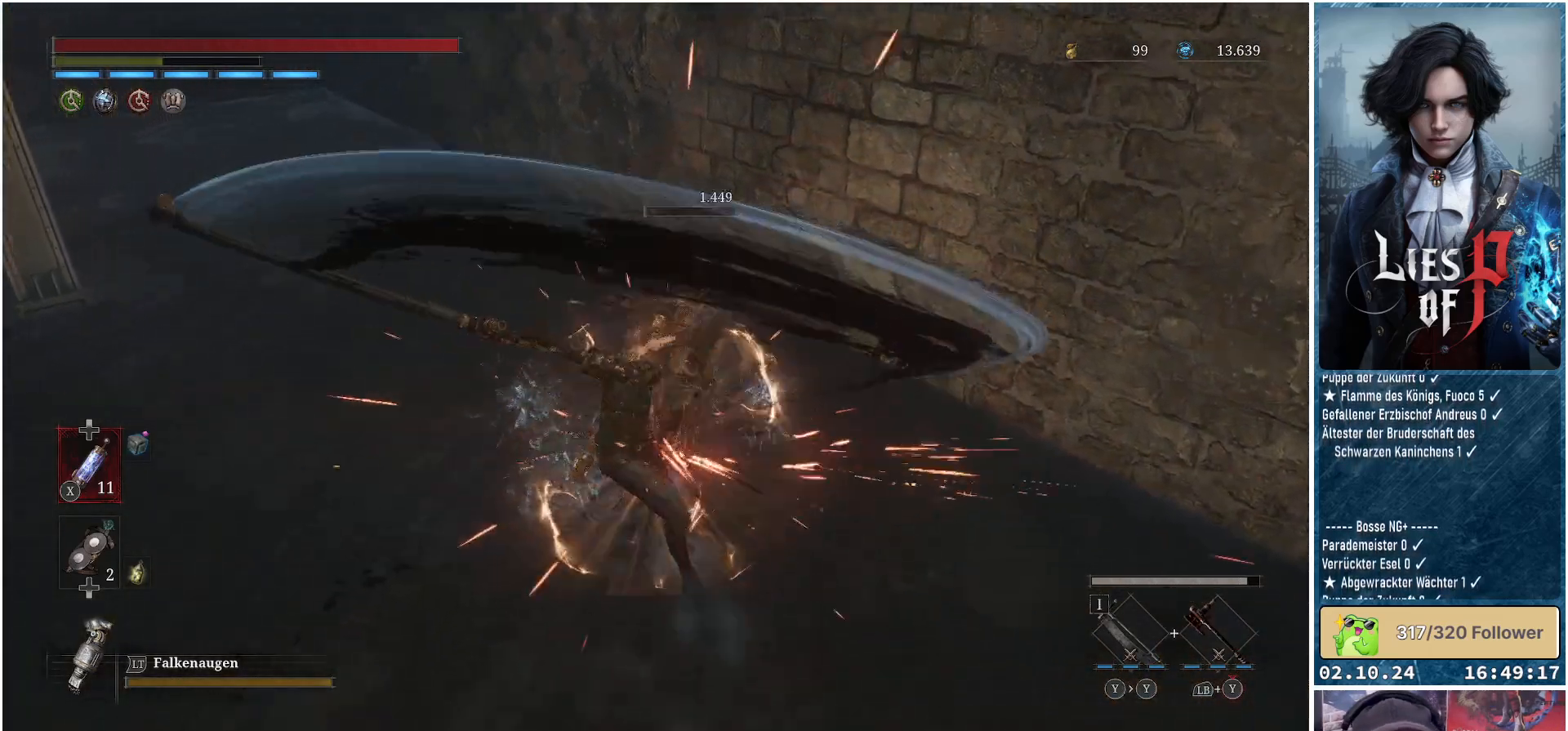
{"buttons": [], "left_stick": "center", "right_stick": "up-left", "events": [[383, "right_stick", "up-left"]]}
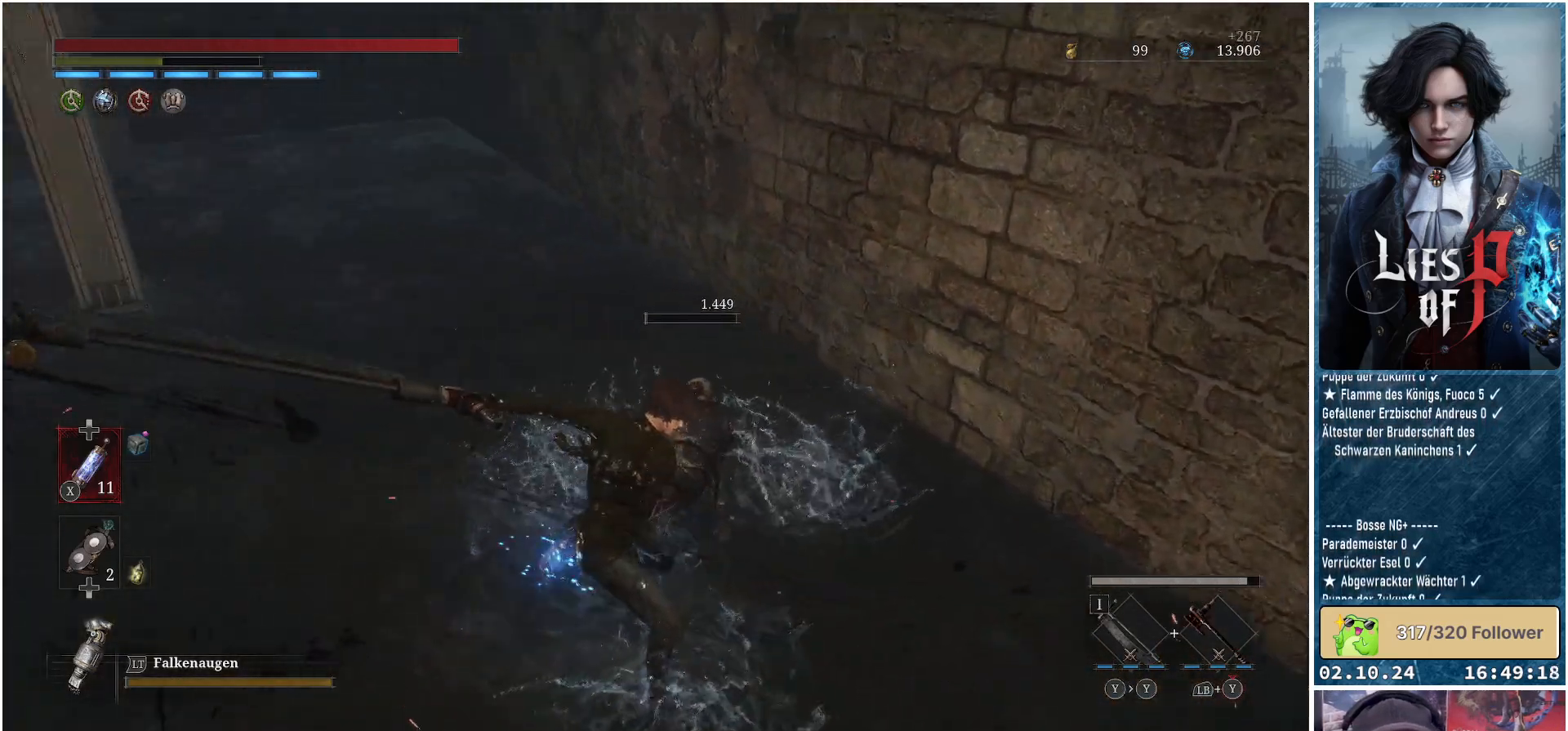
{"buttons": [], "left_stick": "center", "right_stick": "center", "events": [[167, "right_stick", "center"]]}
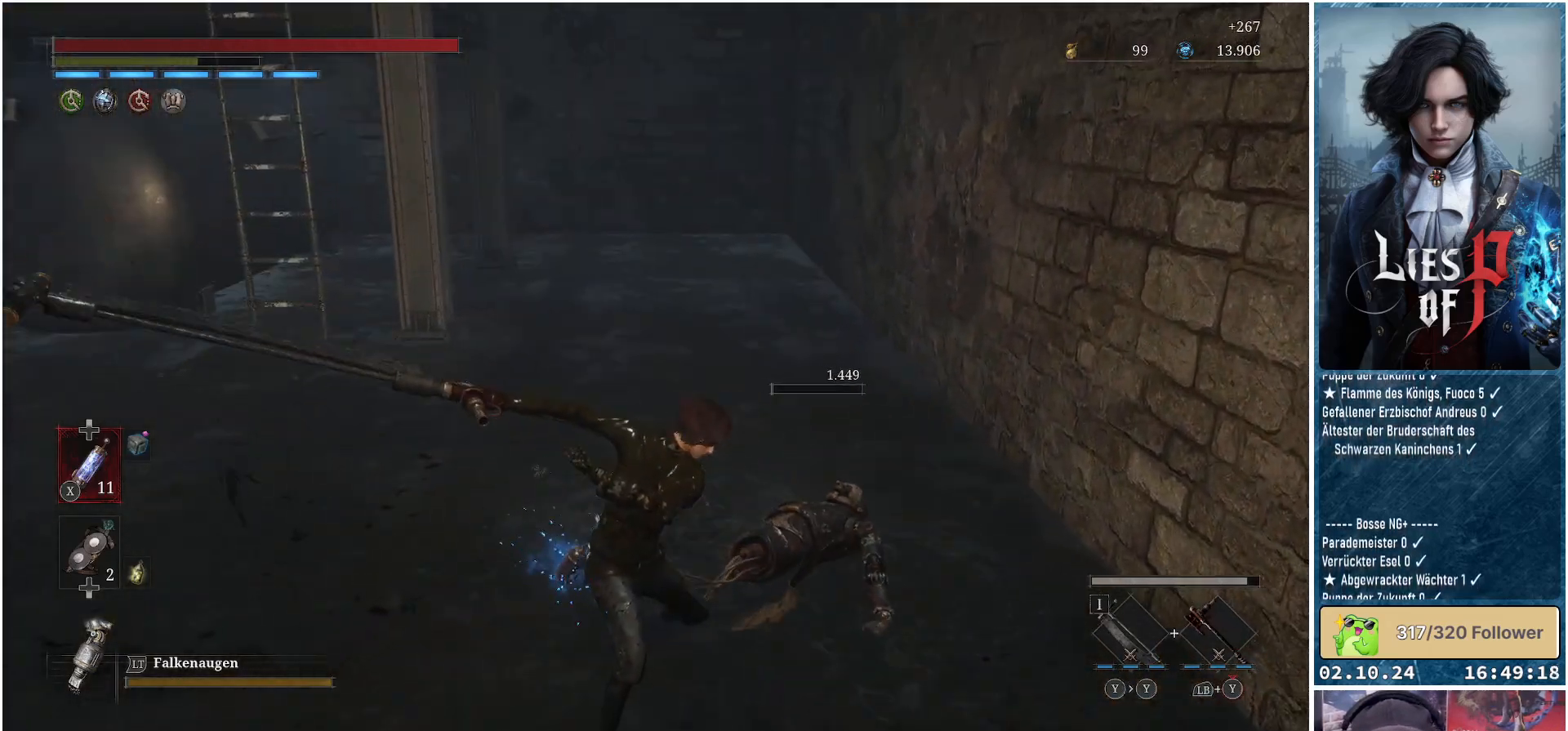
{"buttons": [], "left_stick": "center", "right_stick": "center", "events": []}
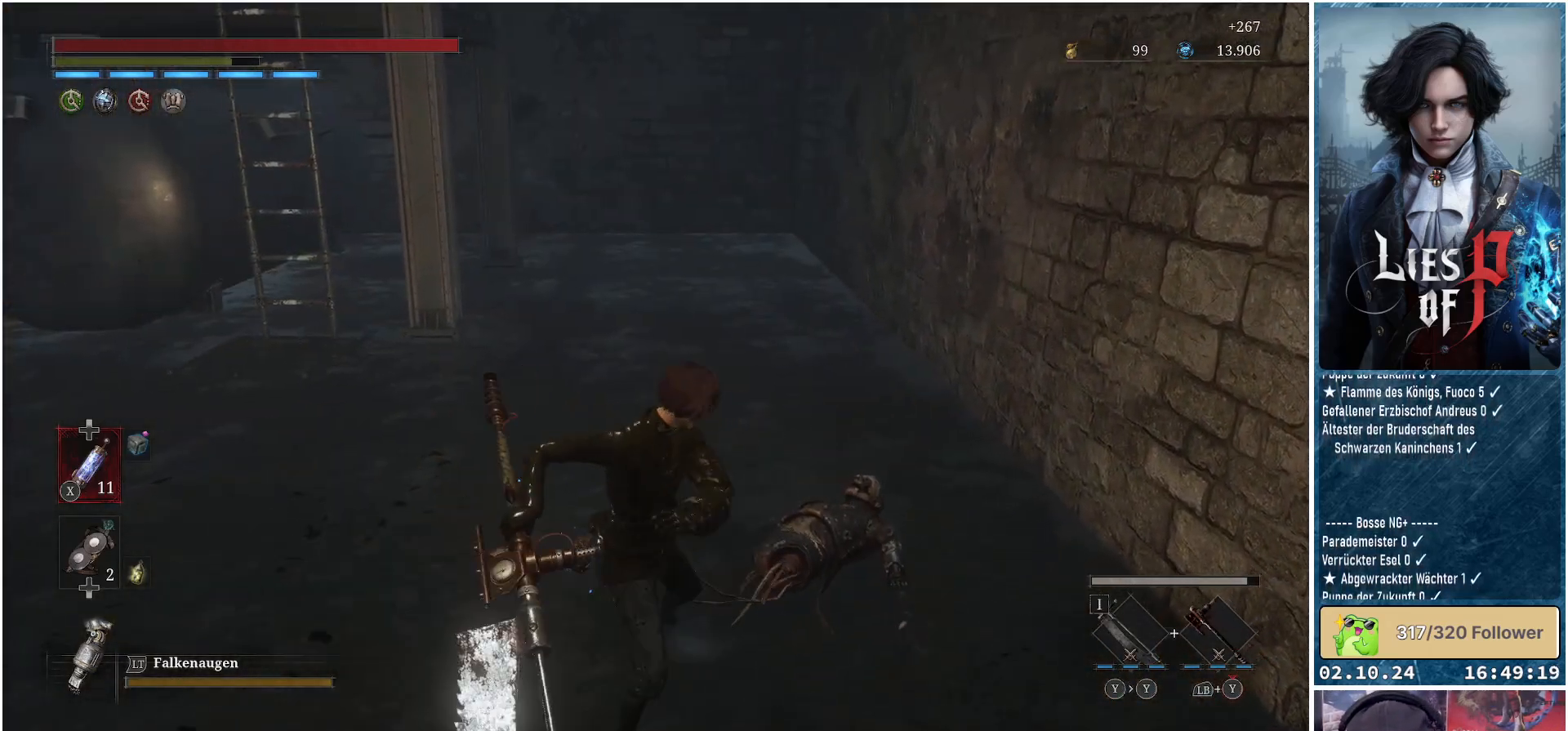
{"buttons": [], "left_stick": "center", "right_stick": "center", "events": []}
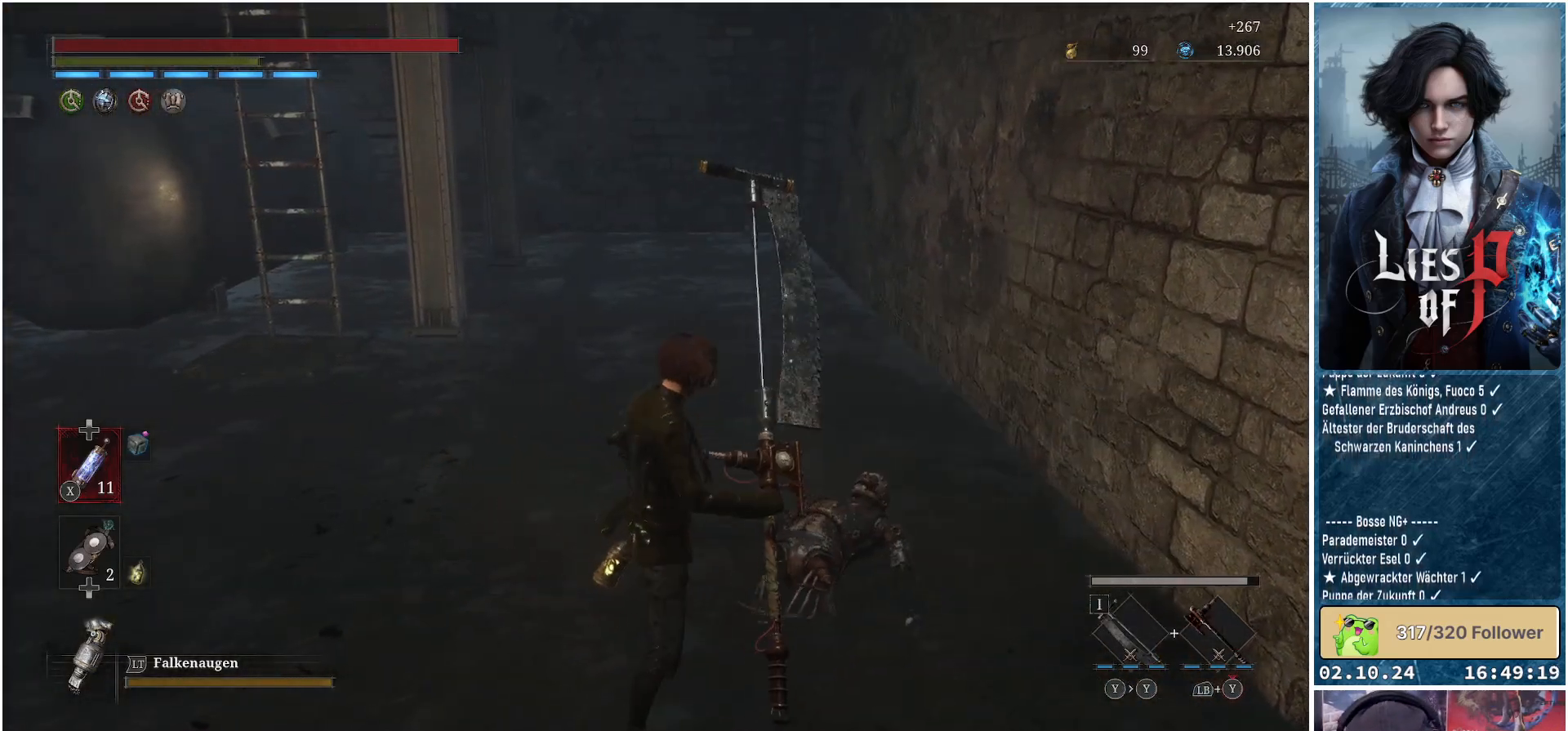
{"buttons": [], "left_stick": "up-left", "right_stick": "right", "events": [[217, "right_stick", "right"], [500, "left_stick", "up-left"]]}
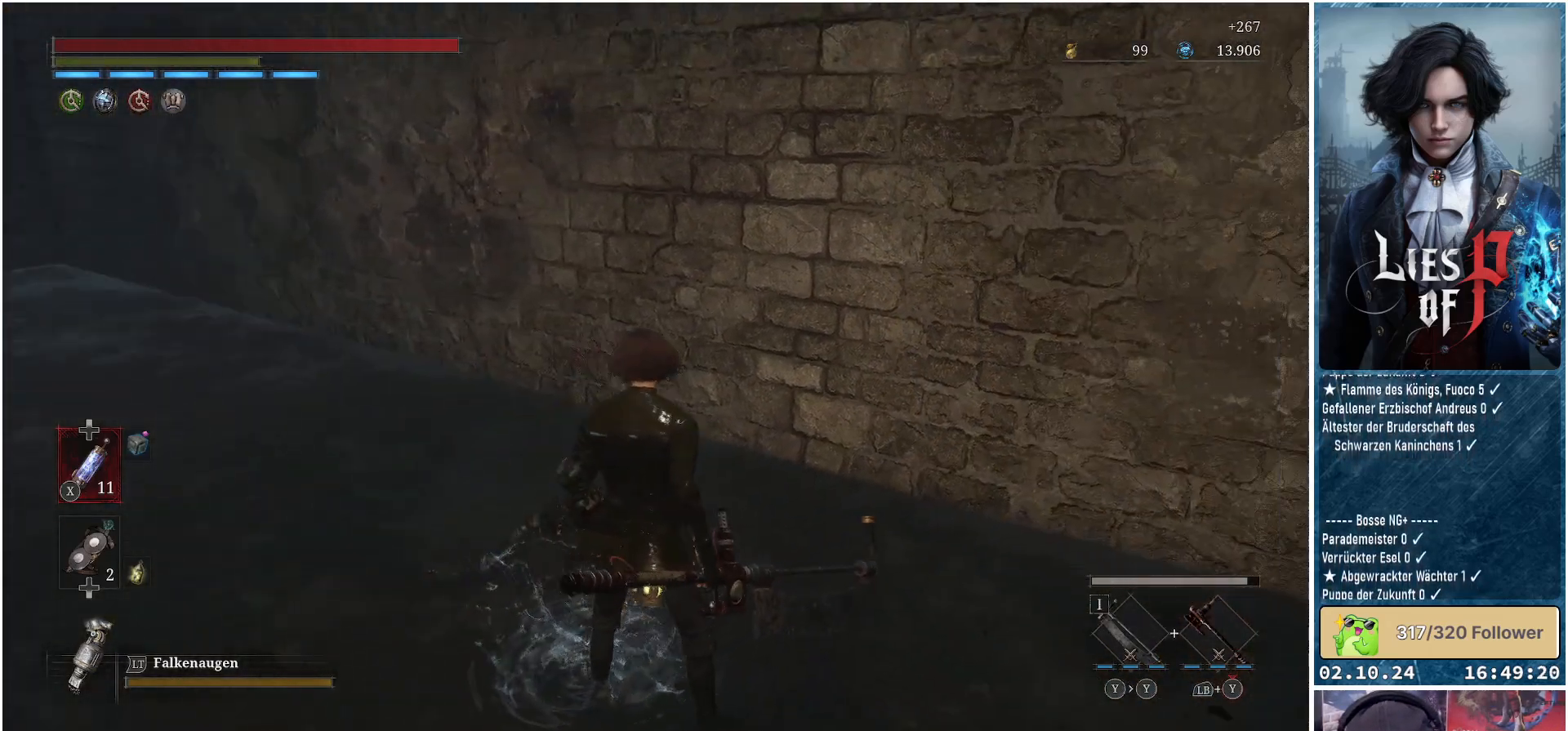
{"buttons": [], "left_stick": "center", "right_stick": "right", "events": [[250, "left_stick", "center"]]}
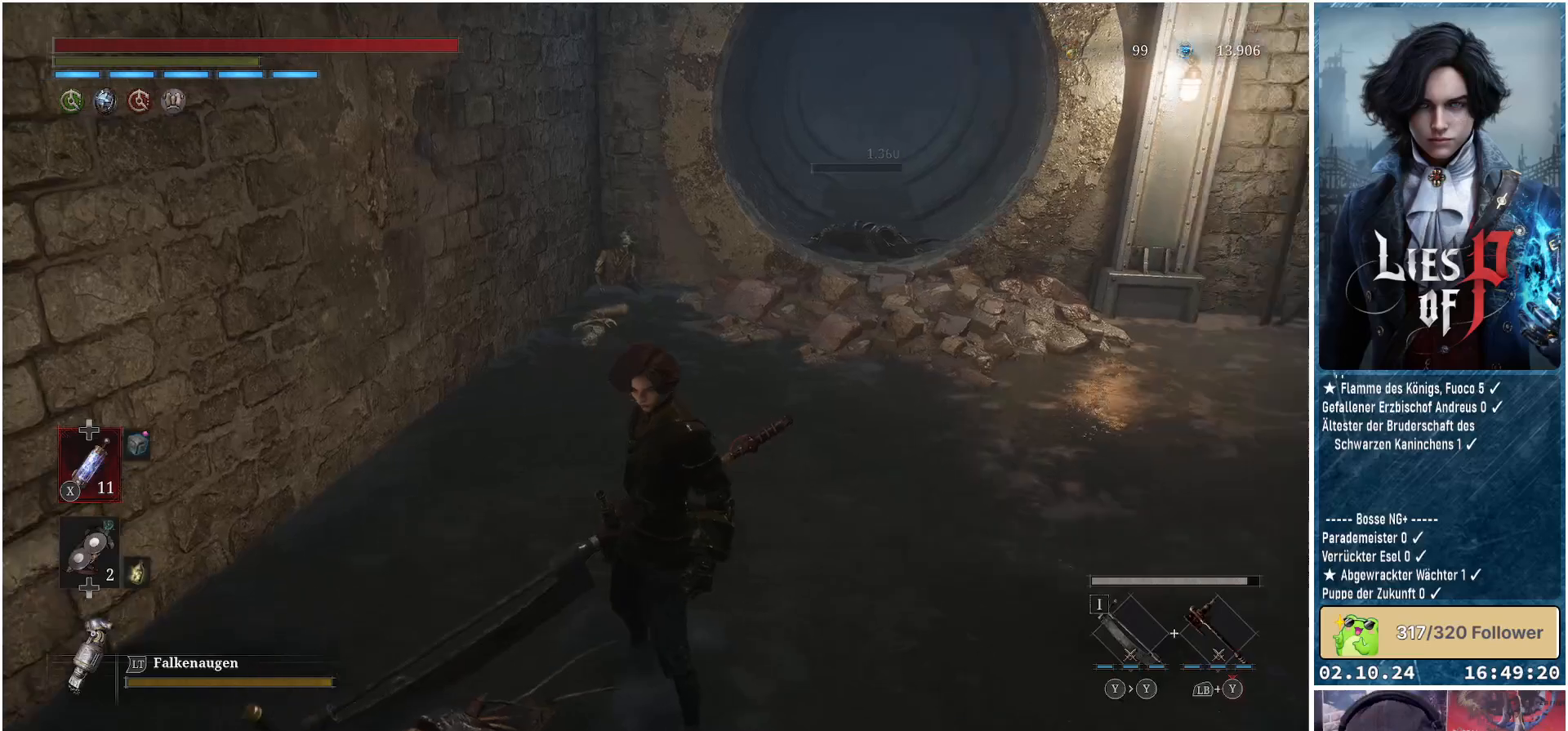
{"buttons": [], "left_stick": "up-right", "right_stick": "center", "events": [[233, "right_stick", "center"], [300, "left_stick", "up-right"]]}
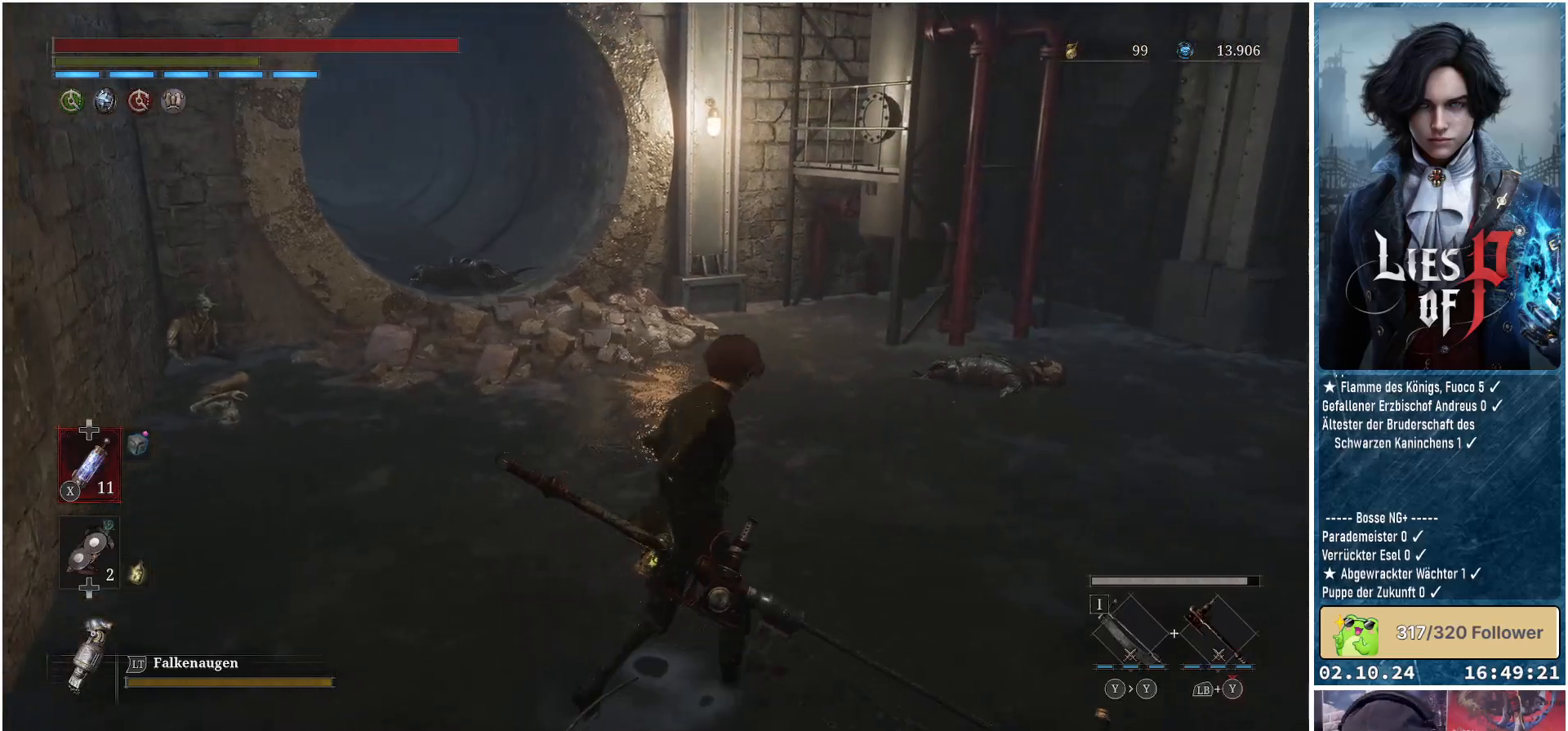
{"buttons": [], "left_stick": "up", "right_stick": "center", "events": [[200, "left_stick", "up"]]}
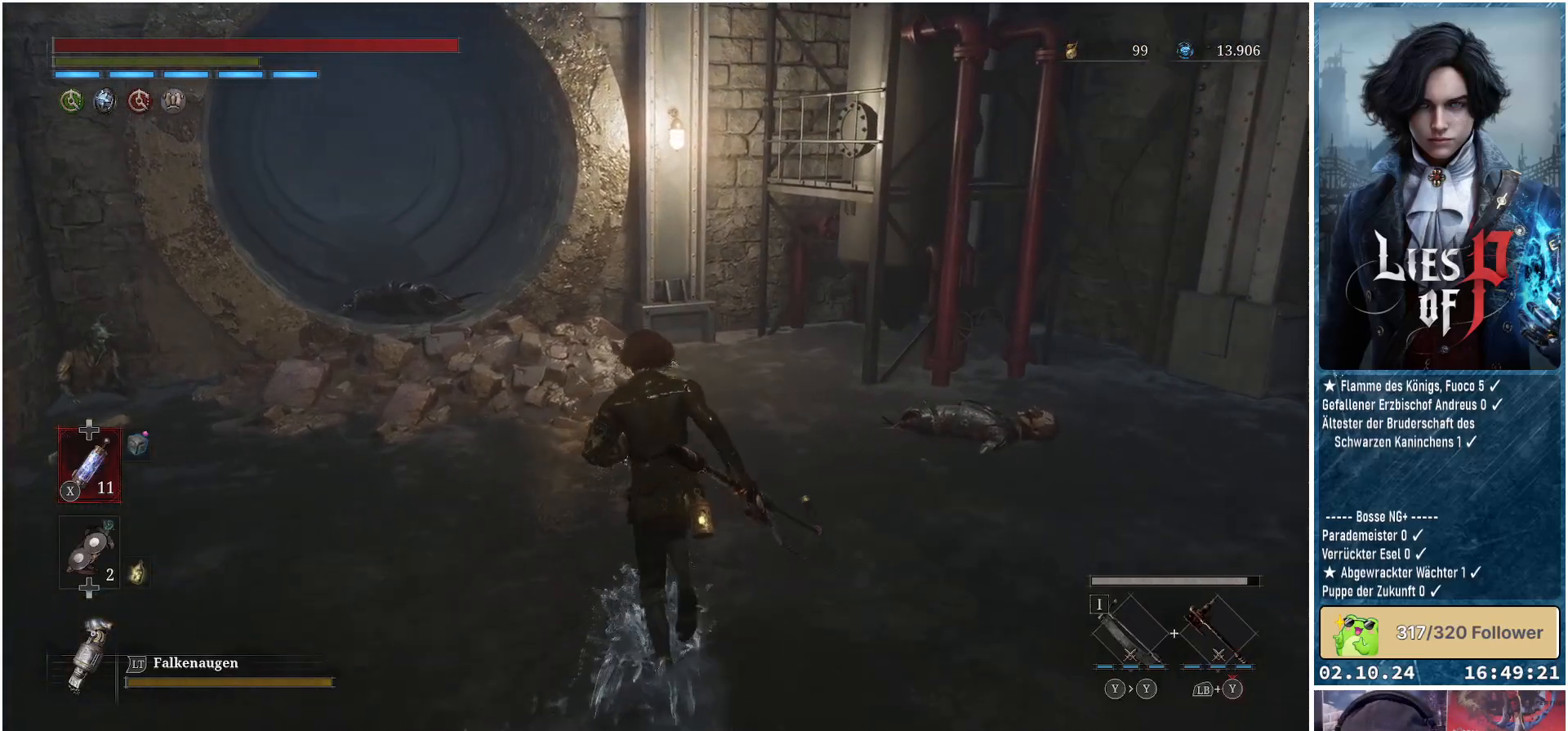
{"buttons": ["B"], "left_stick": "up-left", "right_stick": "center", "events": [[67, "left_stick", "up-left"], [183, "B", "down"]]}